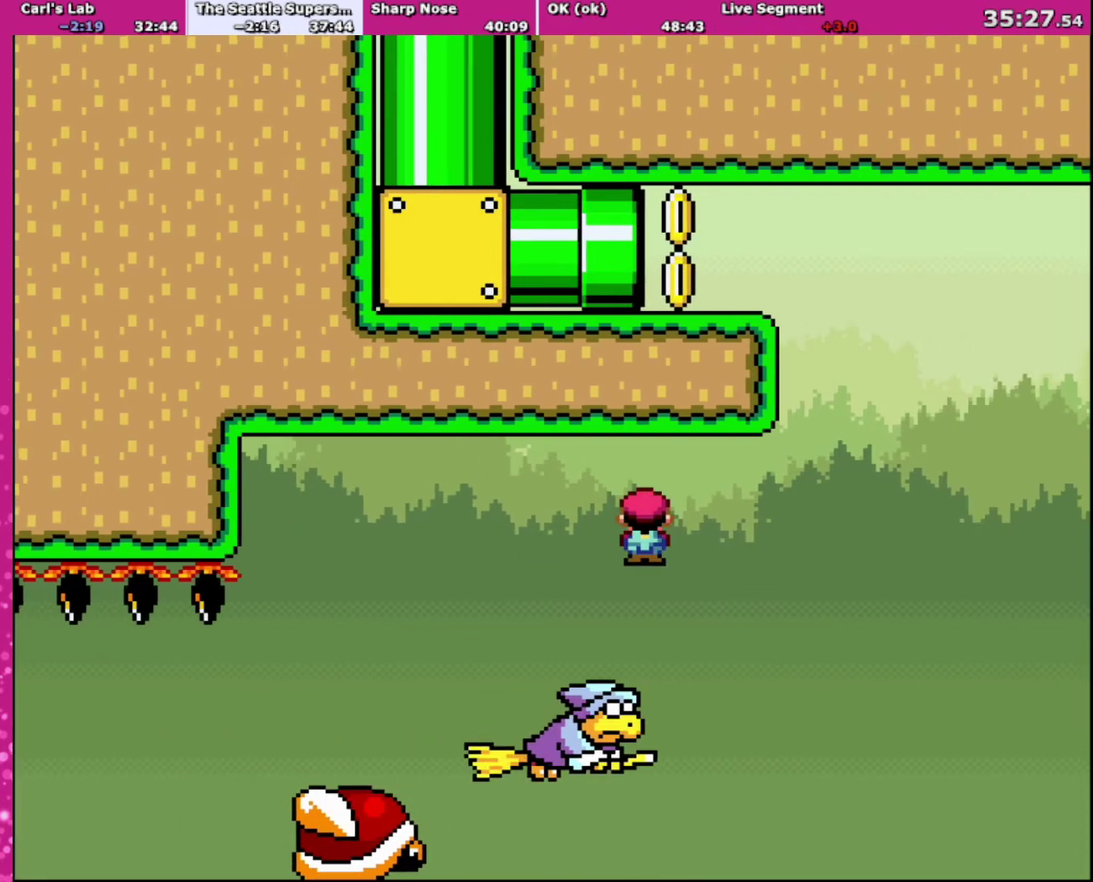
Gameplay with a controller (Nintendo layout); each line is a JSON object with the inputs held at the frame after it. "events" lists button and stick changes between this image and that frame as [ms after this image, input, new state], when the widget could be followed in between. Not read: L3 R3.
{"buttons": ["A", "X", "DPAD_RIGHT"], "events": []}
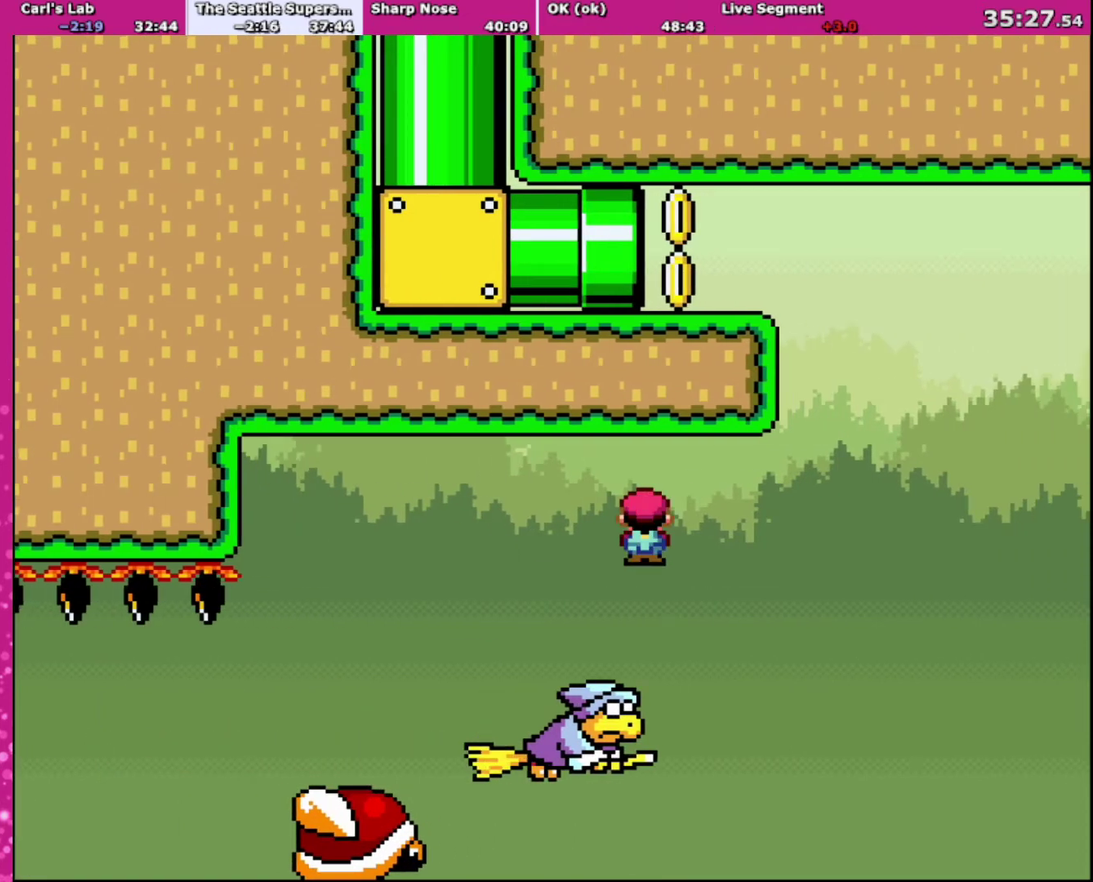
{"buttons": ["B", "Y", "DPAD_LEFT"], "events": [[234, "A", "up"], [234, "B", "down"], [234, "DPAD_LEFT", "down"], [234, "DPAD_RIGHT", "up"], [234, "X", "up"], [234, "Y", "down"]]}
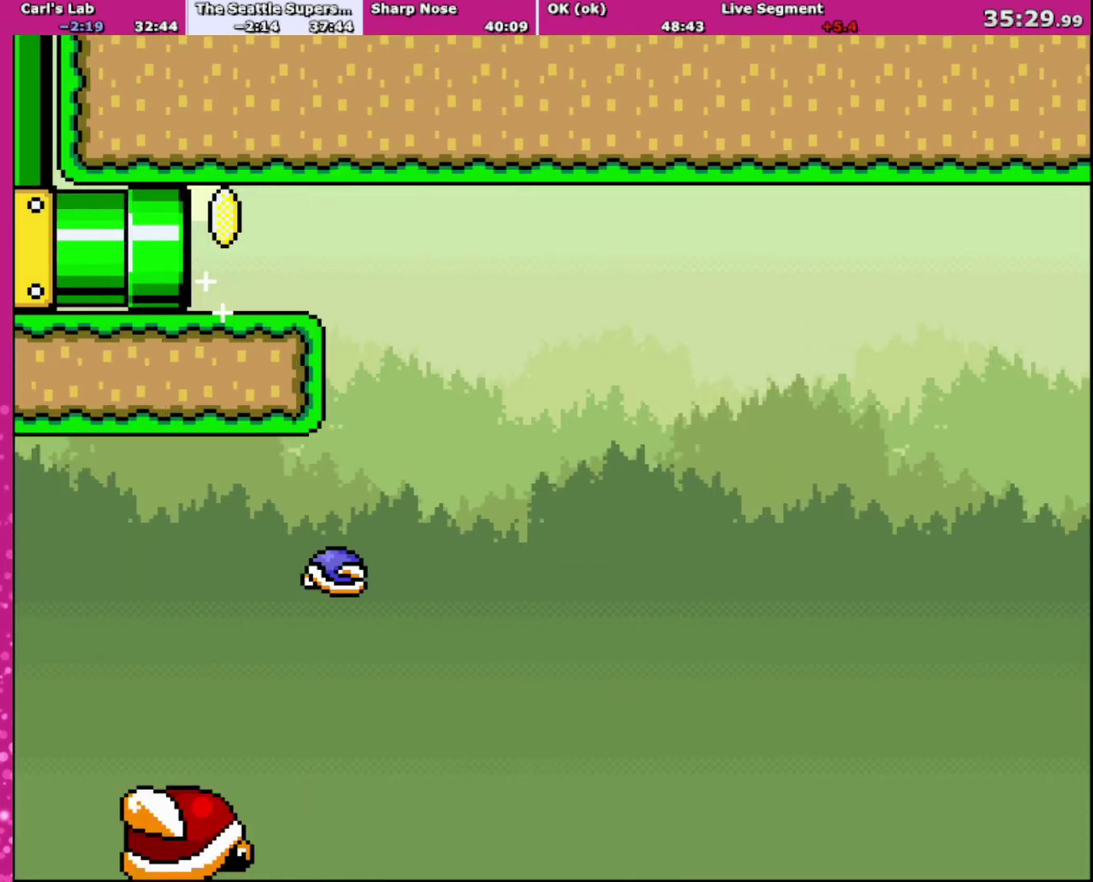
{"buttons": ["B", "Y"], "events": [[434, "DPAD_LEFT", "up"]]}
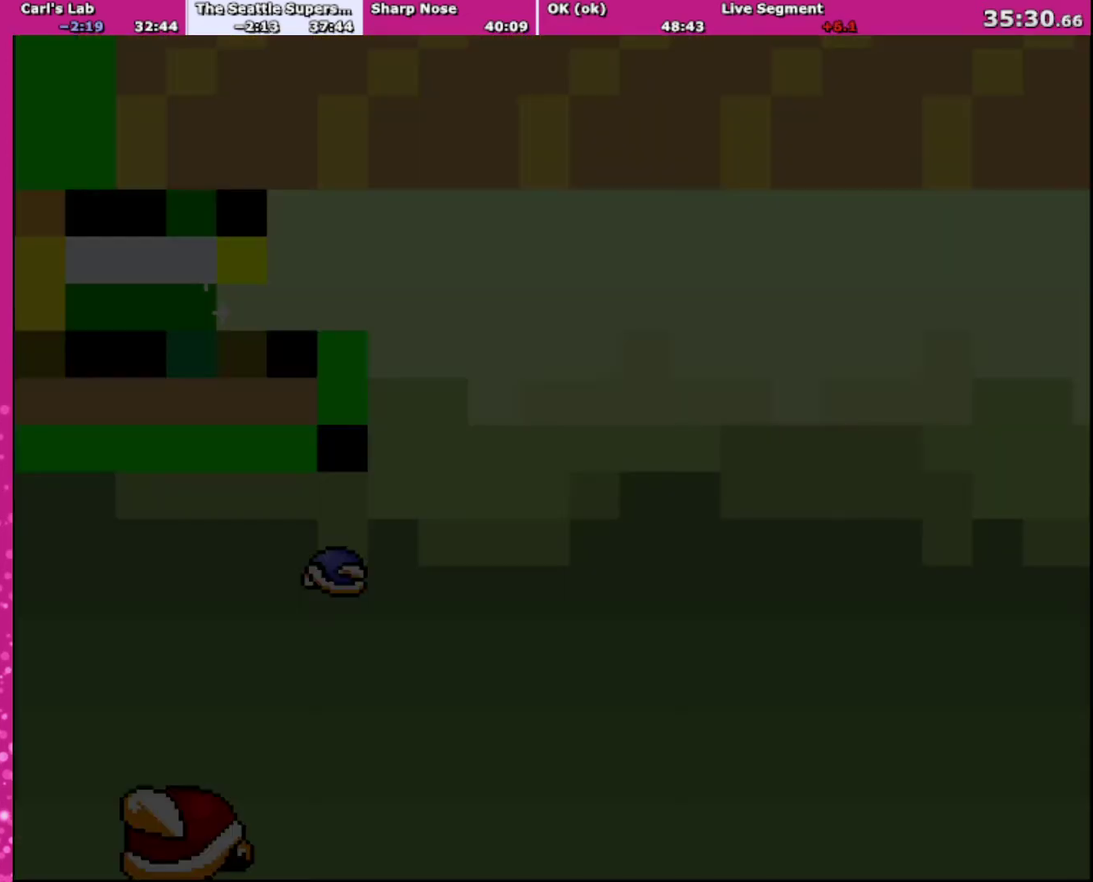
{"buttons": ["B", "Y"], "events": []}
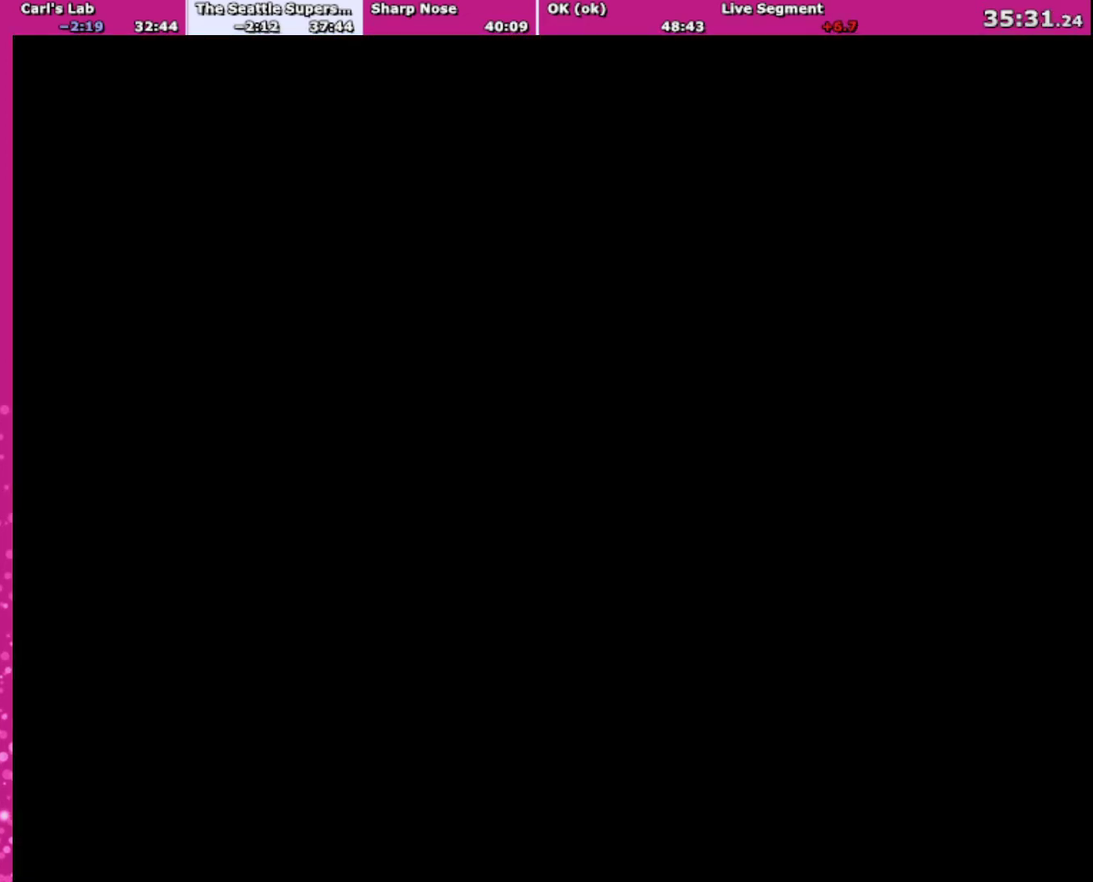
{"buttons": ["B", "Y"], "events": []}
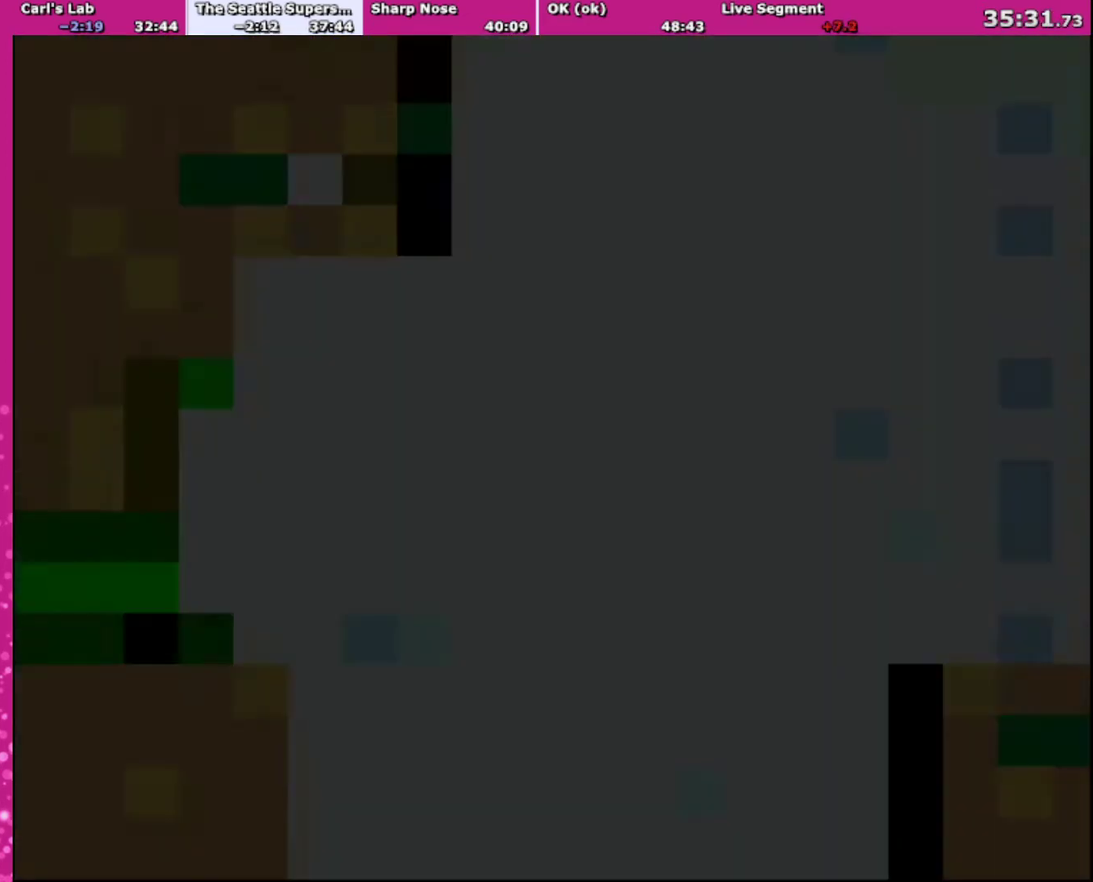
{"buttons": ["B", "Y"], "events": []}
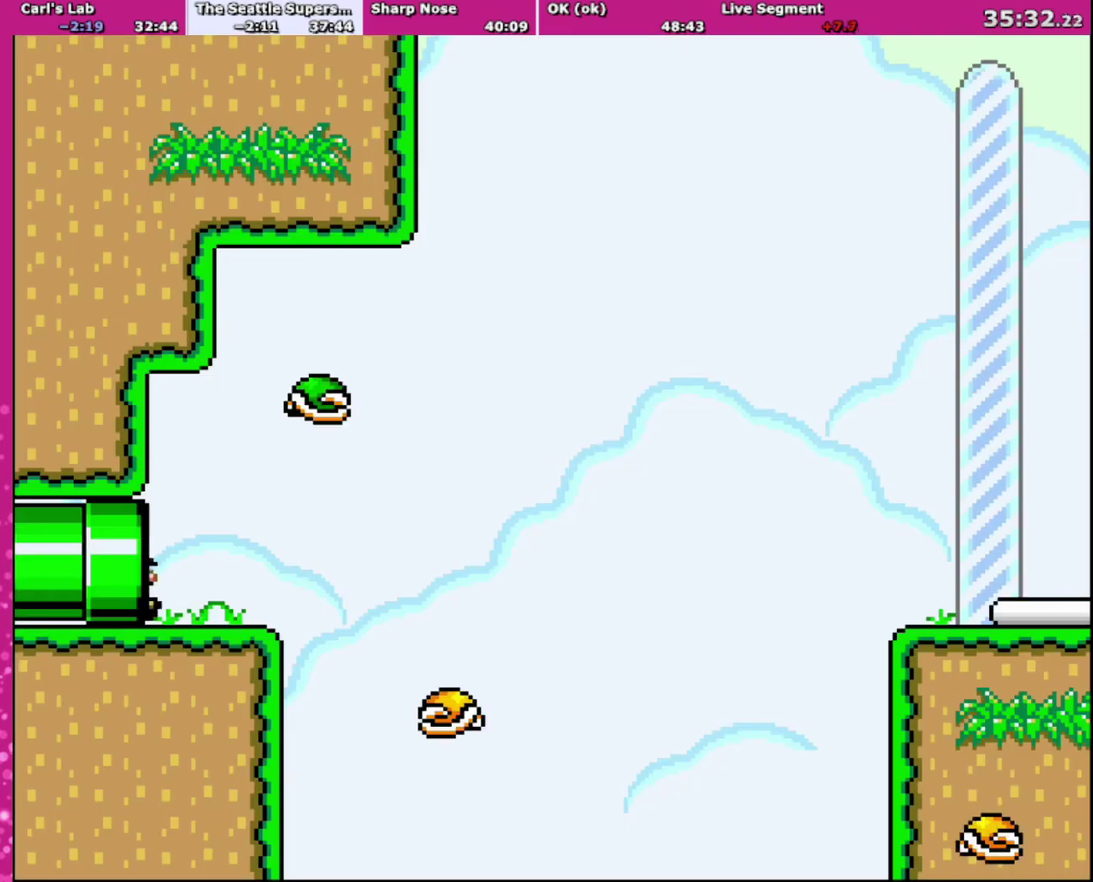
{"buttons": ["Y"], "events": [[100, "B", "up"]]}
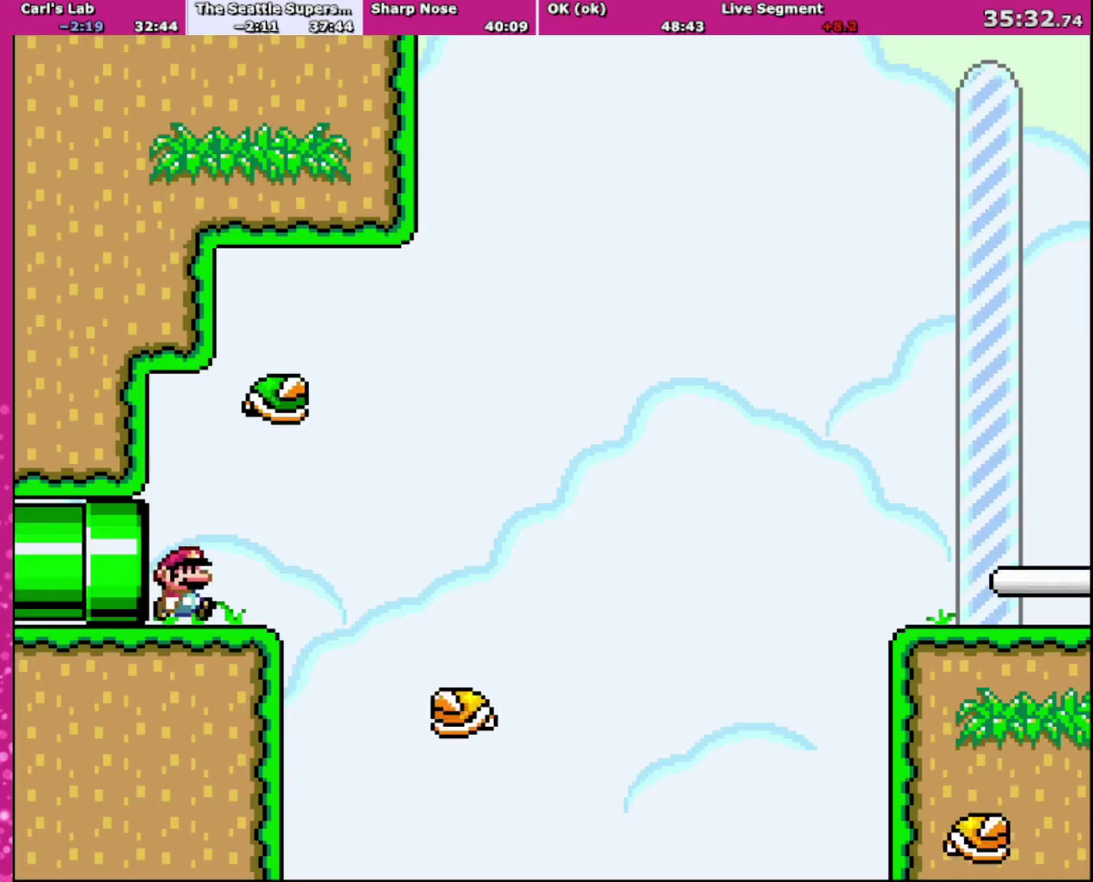
{"buttons": ["B", "Y", "DPAD_RIGHT"], "events": [[301, "DPAD_RIGHT", "down"], [467, "B", "down"]]}
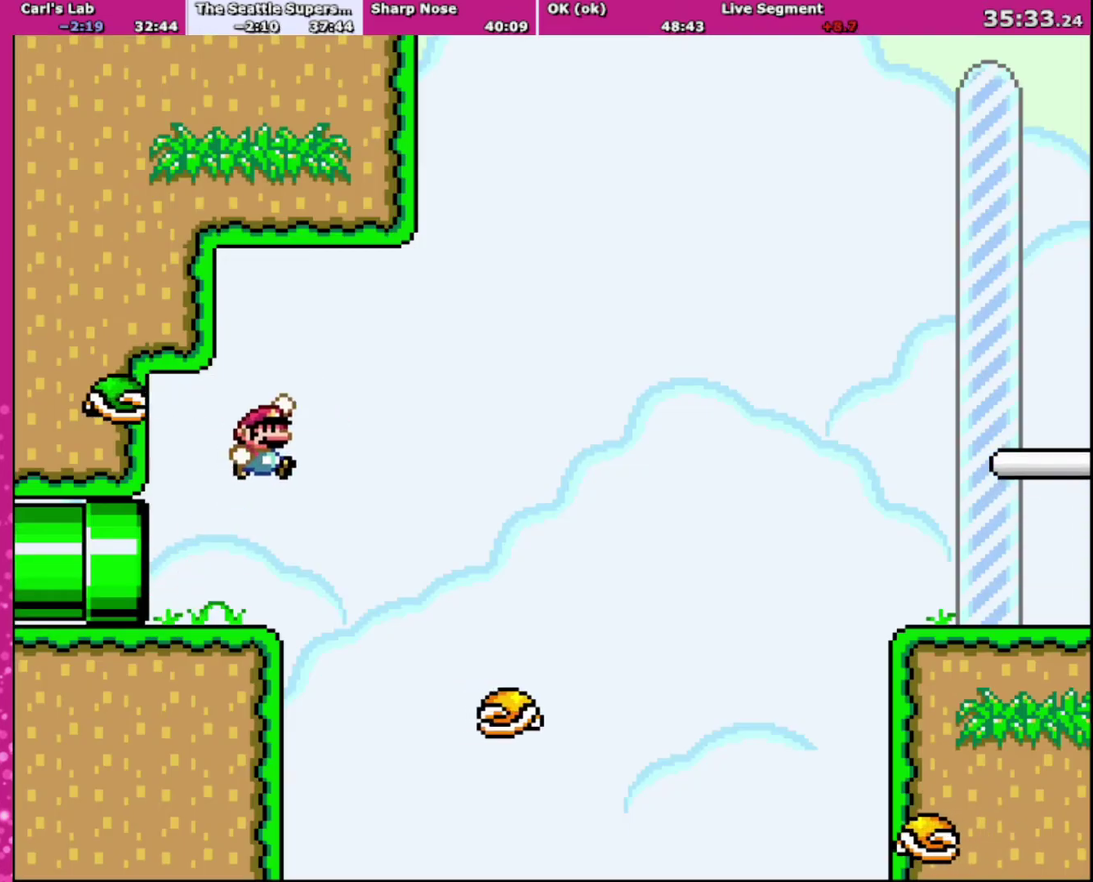
{"buttons": ["Y", "DPAD_RIGHT"], "events": [[33, "B", "up"]]}
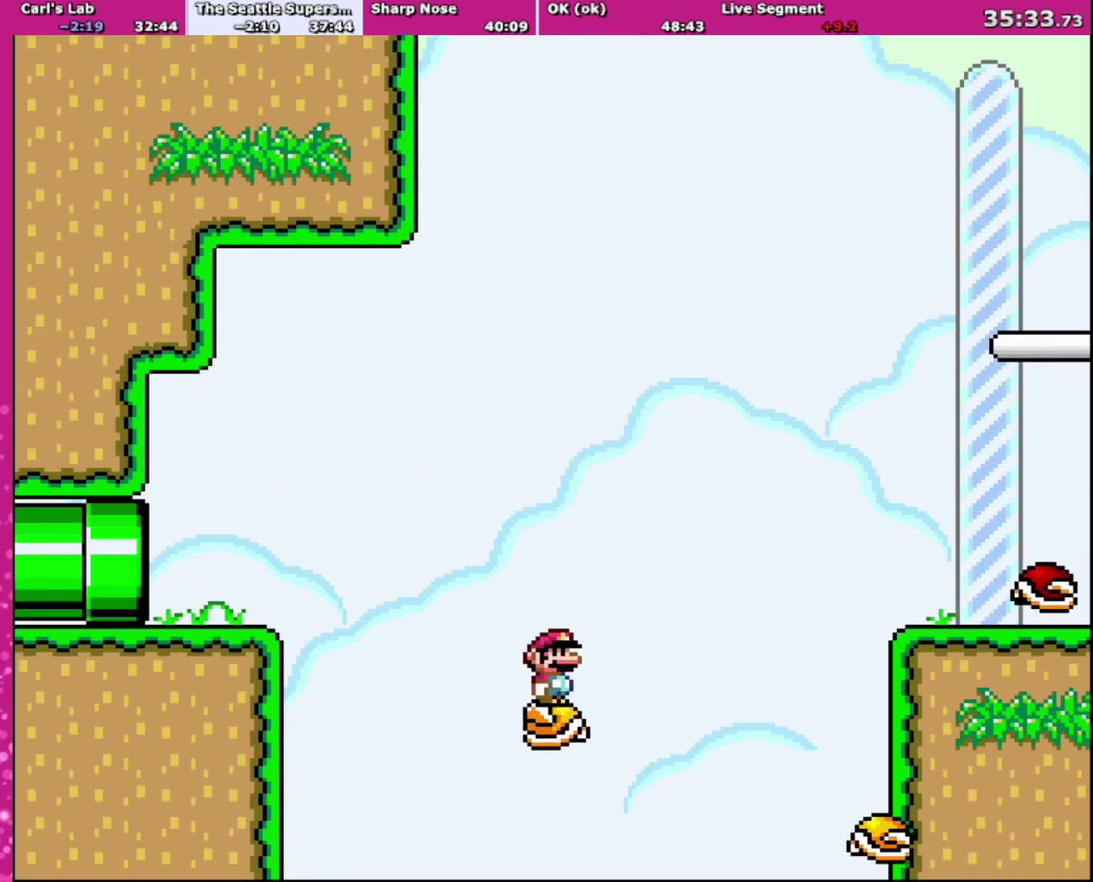
{"buttons": ["B", "Y", "DPAD_RIGHT"], "events": [[134, "B", "down"]]}
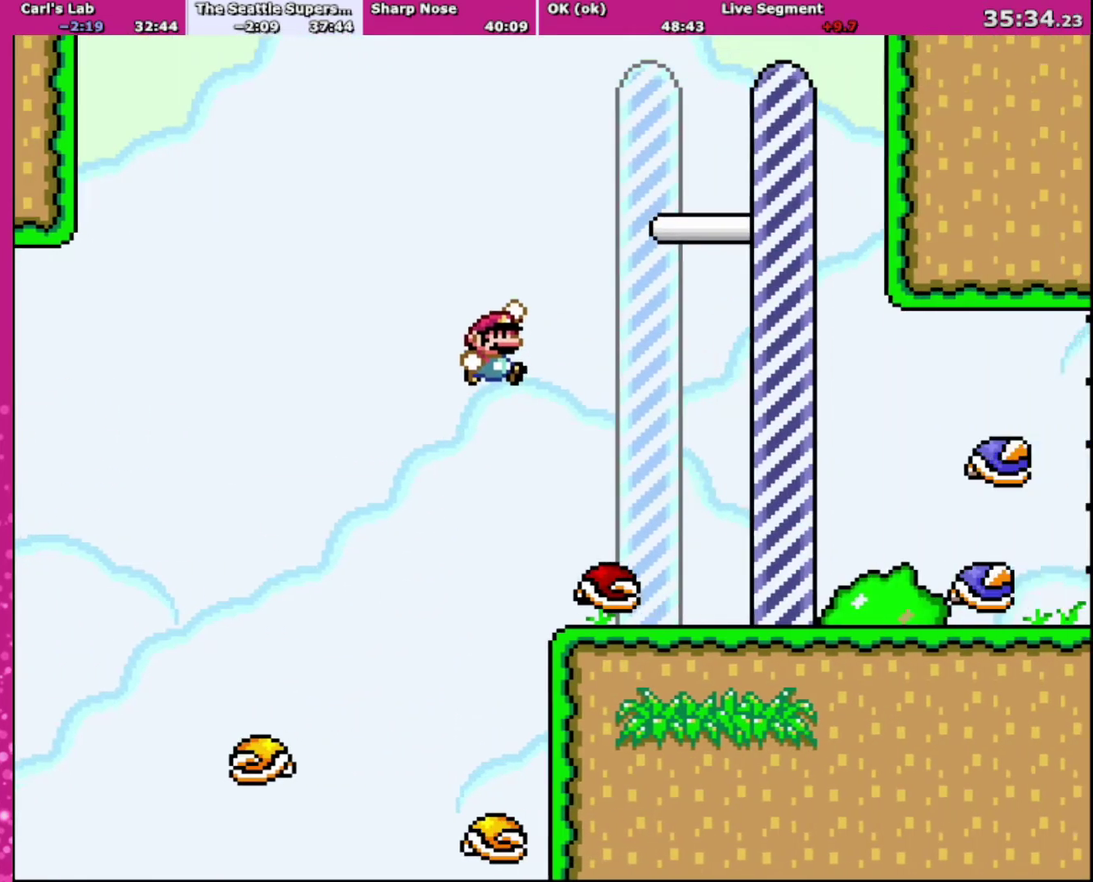
{"buttons": ["Y", "DPAD_RIGHT"], "events": [[267, "B", "up"]]}
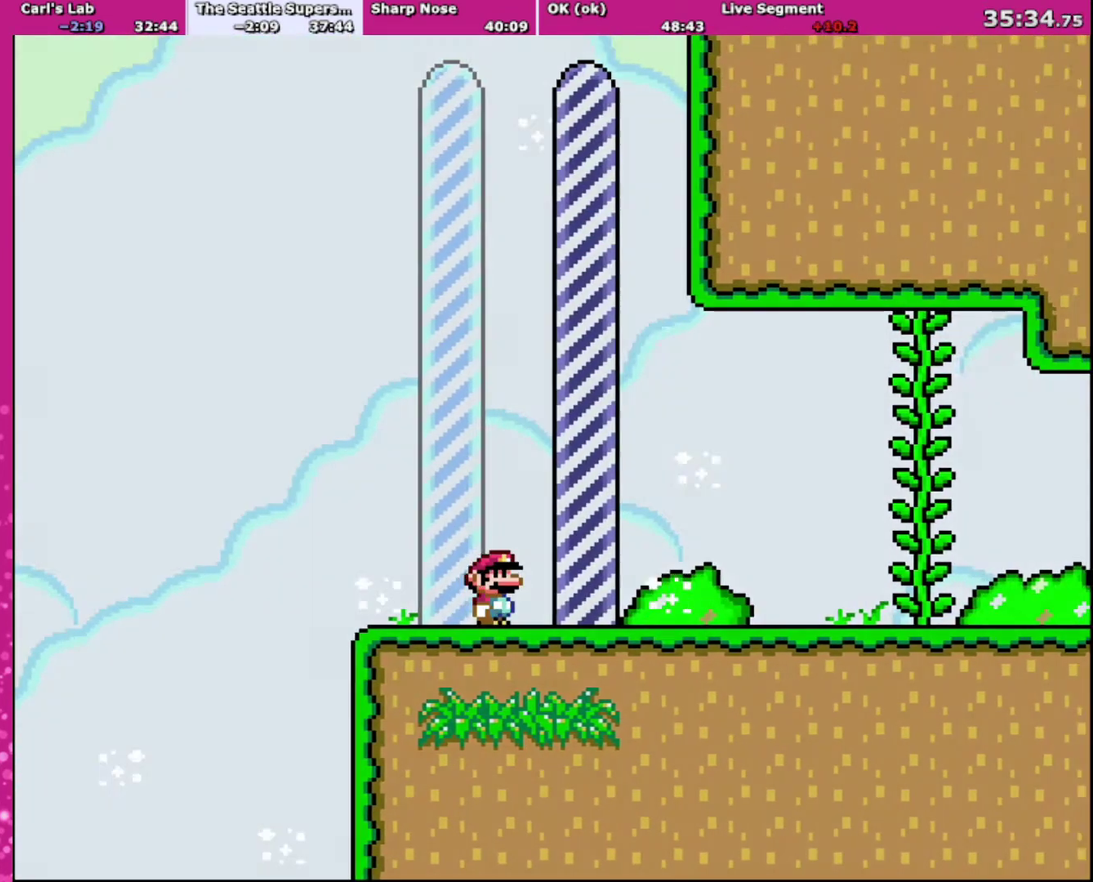
{"buttons": [], "events": [[401, "Y", "up"], [467, "DPAD_RIGHT", "up"]]}